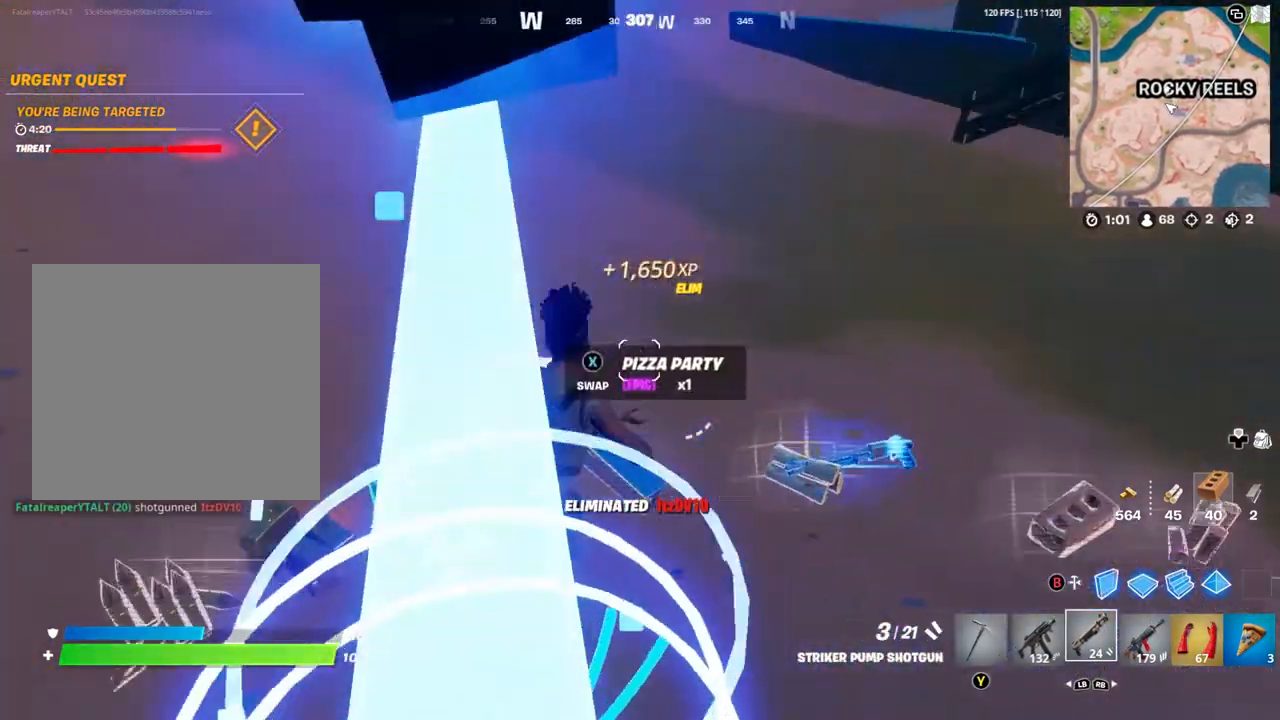
Gameplay with a controller (Xbox layout); each line is a JSON object with the inputs held at the frame after it. "events" lists button and stick changes between this image and that frame as [ms after this image, input, new state], when the widget could be followed in between.
{"buttons": [], "left_stick": "up", "right_stick": "center", "events": [[67, "left_stick", "right"], [100, "right_stick", "center"], [233, "left_stick", "up-right"], [433, "left_stick", "up"]]}
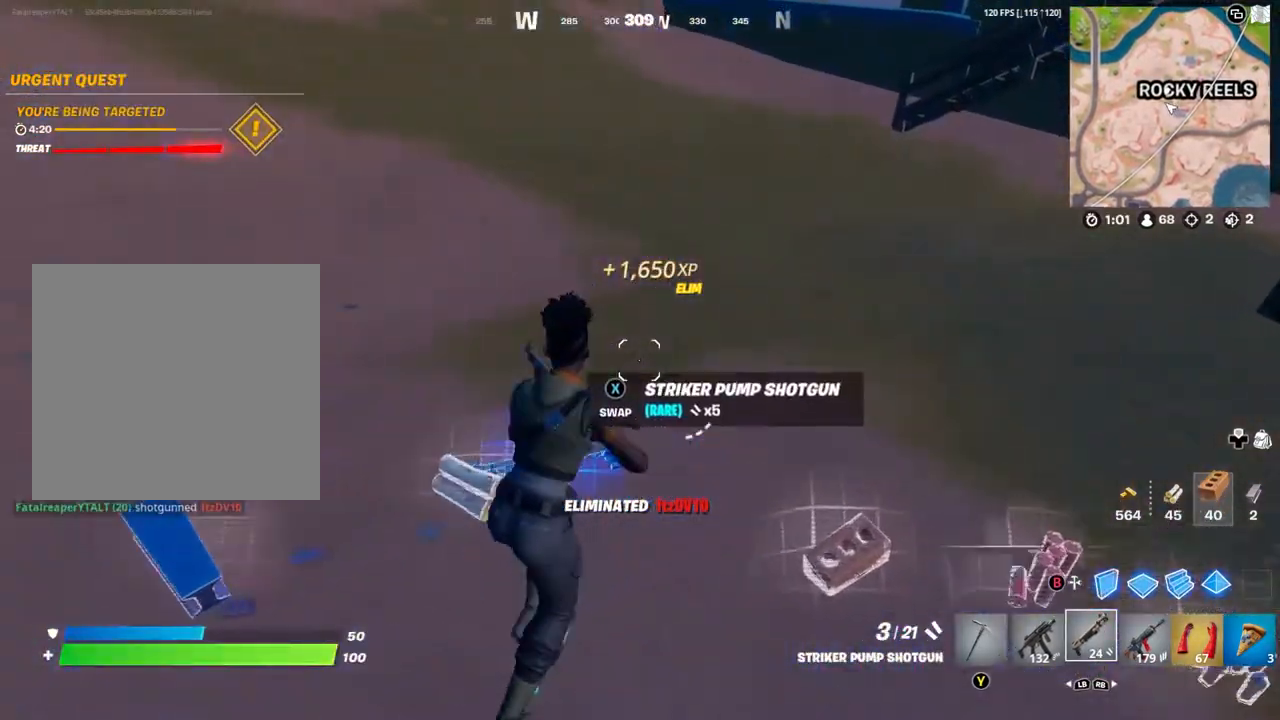
{"buttons": [], "left_stick": "down-left", "right_stick": "center", "events": [[33, "left_stick", "up-right"], [233, "left_stick", "down-right"], [333, "right_stick", "left"], [433, "left_stick", "down-left"], [500, "right_stick", "center"]]}
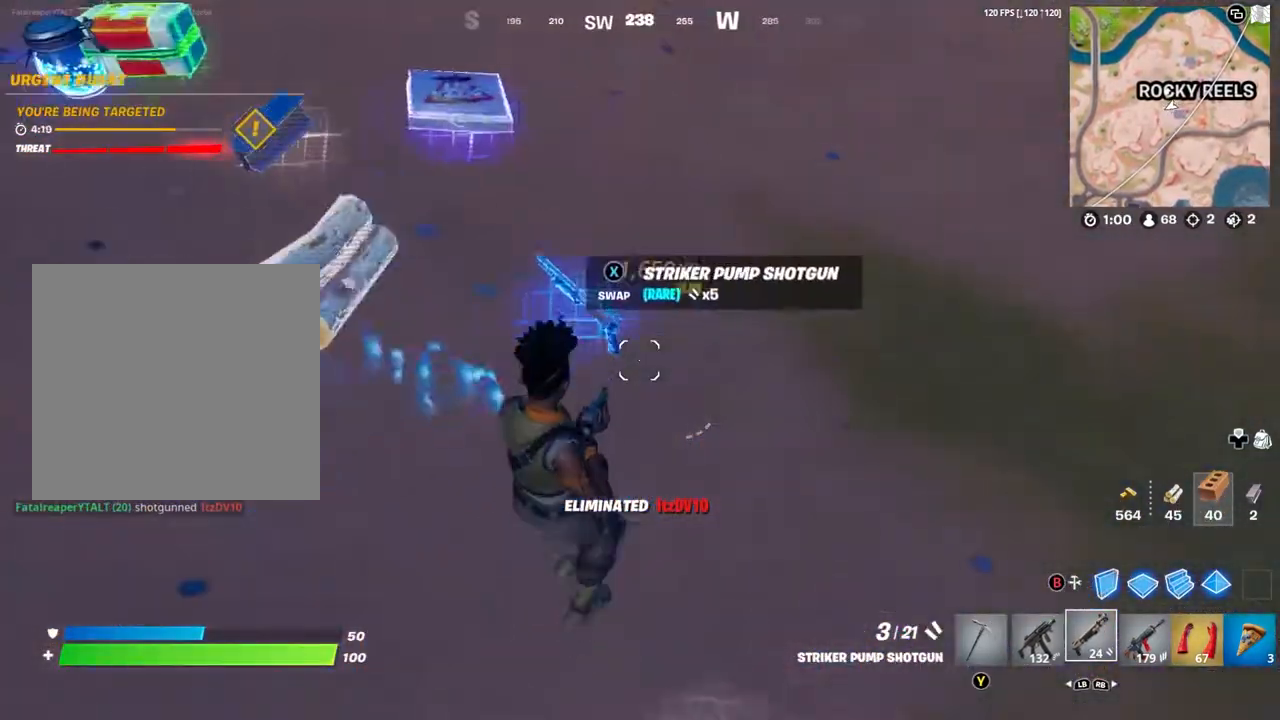
{"buttons": [], "left_stick": "up-left", "right_stick": "center", "events": [[67, "X", "down"], [67, "left_stick", "up-left"], [133, "X", "up"], [333, "right_stick", "up-left"], [500, "right_stick", "center"]]}
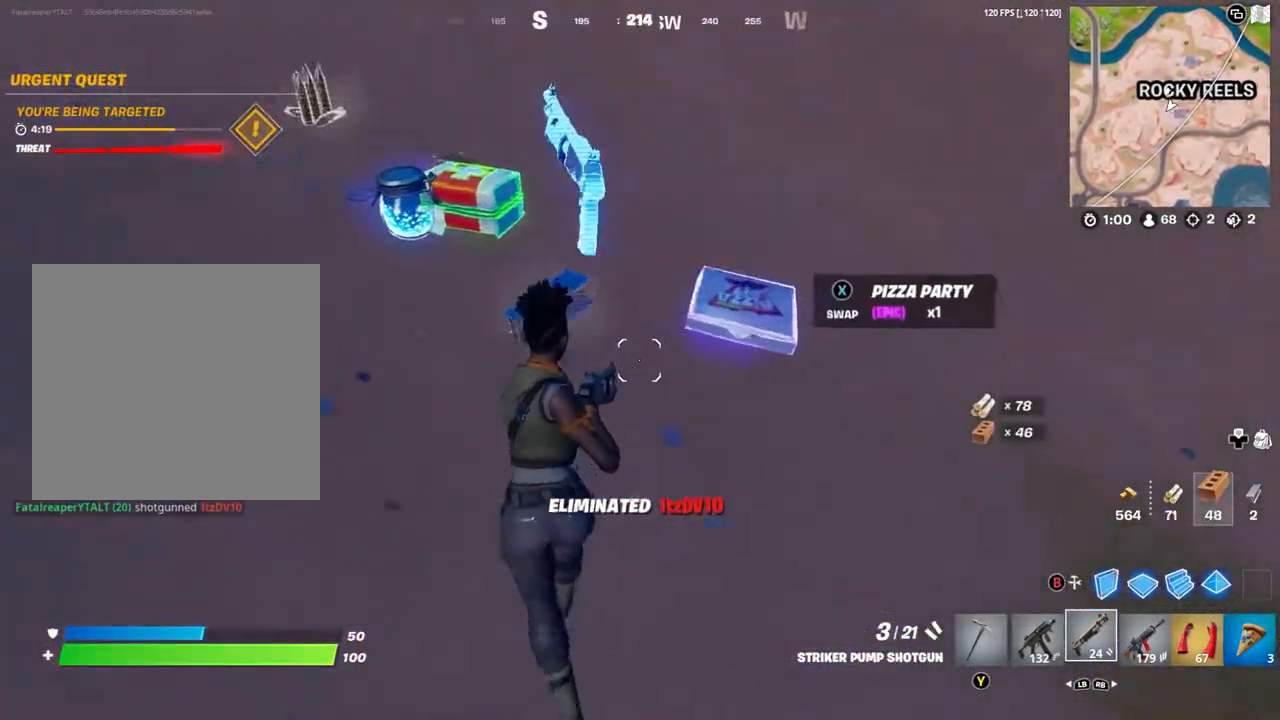
{"buttons": [], "left_stick": "up-left", "right_stick": "up-left", "events": [[33, "left_stick", "up"], [100, "right_stick", "left"], [233, "left_stick", "up-left"], [367, "right_stick", "up-left"]]}
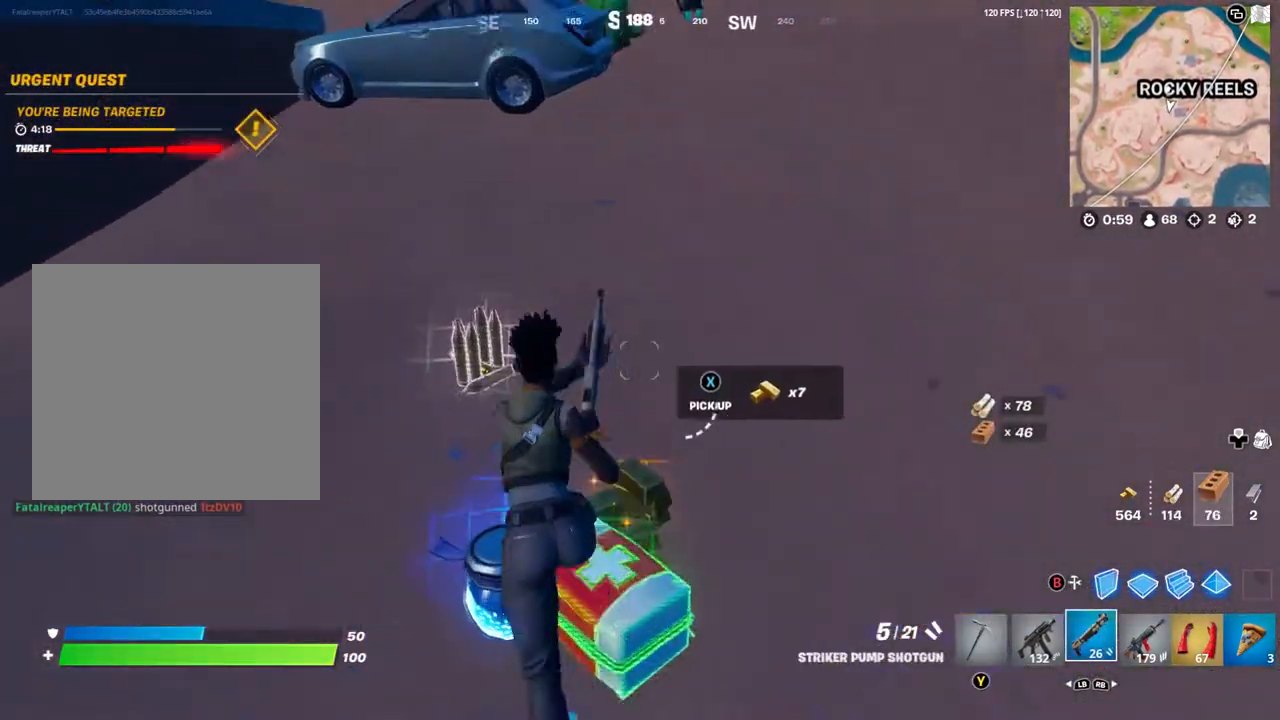
{"buttons": ["L1"], "left_stick": "up-right", "right_stick": "center", "events": [[133, "left_stick", "up"], [133, "right_stick", "center"], [233, "left_stick", "up-right"], [333, "A", "down"], [433, "A", "up"], [467, "L1", "down"]]}
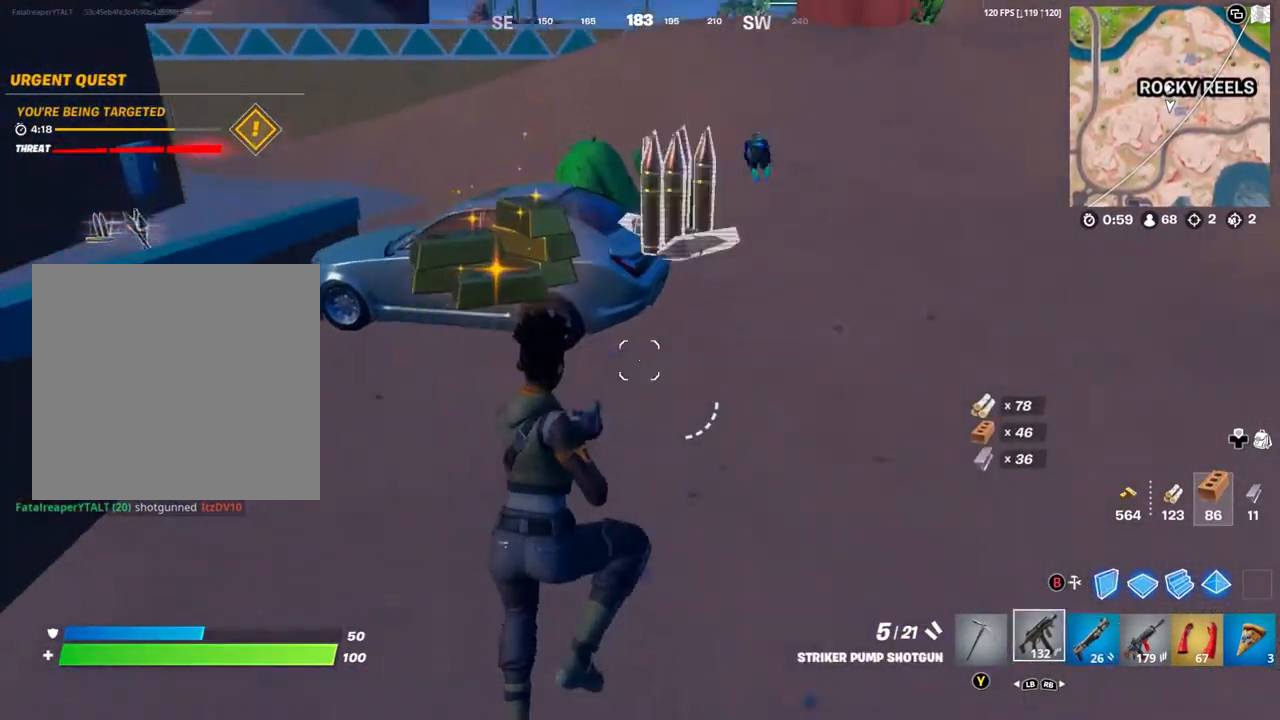
{"buttons": [], "left_stick": "up-right", "right_stick": "up", "events": [[67, "L1", "up"], [100, "right_stick", "up-right"], [233, "right_stick", "center"], [433, "right_stick", "up"]]}
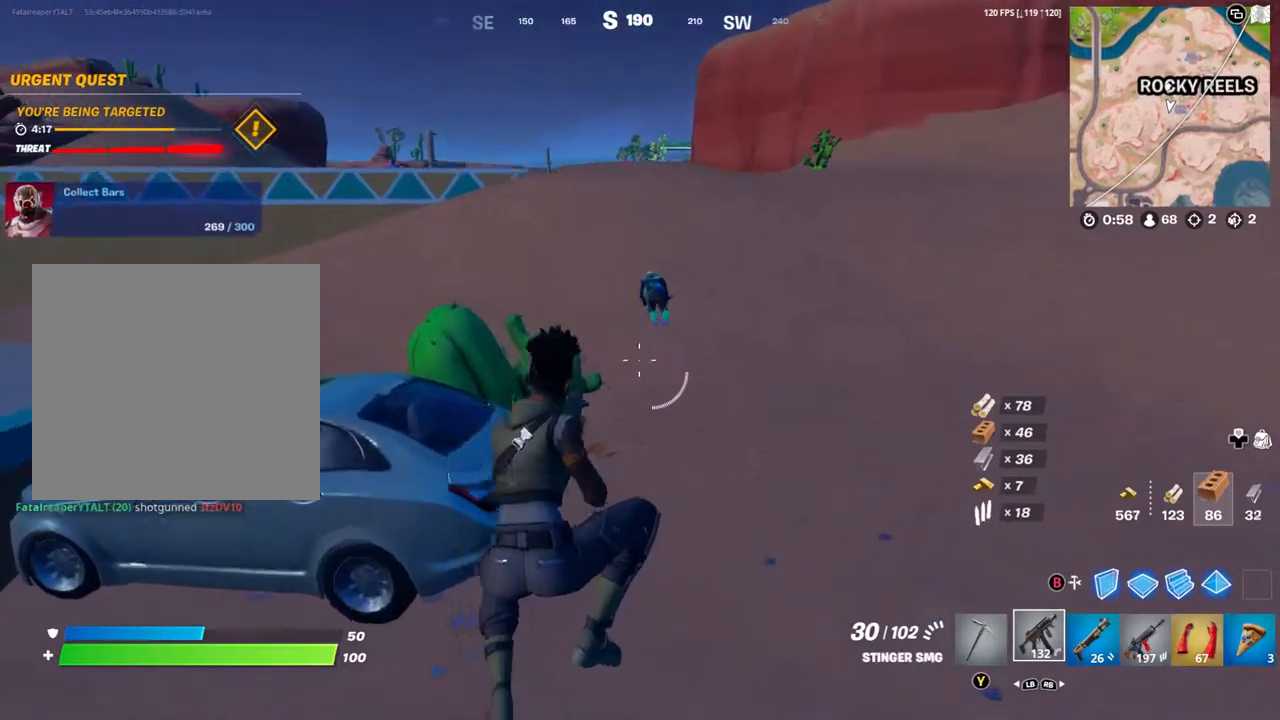
{"buttons": ["R2"], "left_stick": "up", "right_stick": "center", "events": [[200, "left_stick", "up"], [433, "R2", "down"], [467, "right_stick", "center"]]}
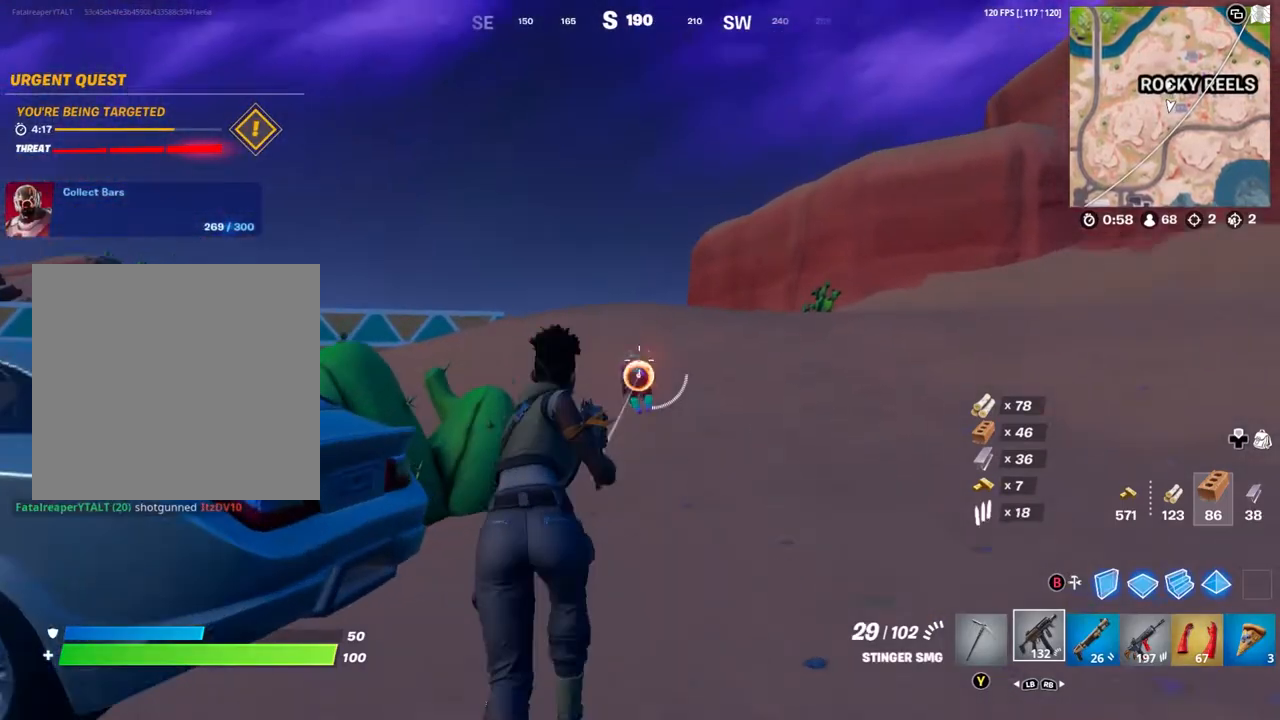
{"buttons": ["R2"], "left_stick": "up", "right_stick": "center", "events": [[67, "right_stick", "down"], [167, "right_stick", "center"]]}
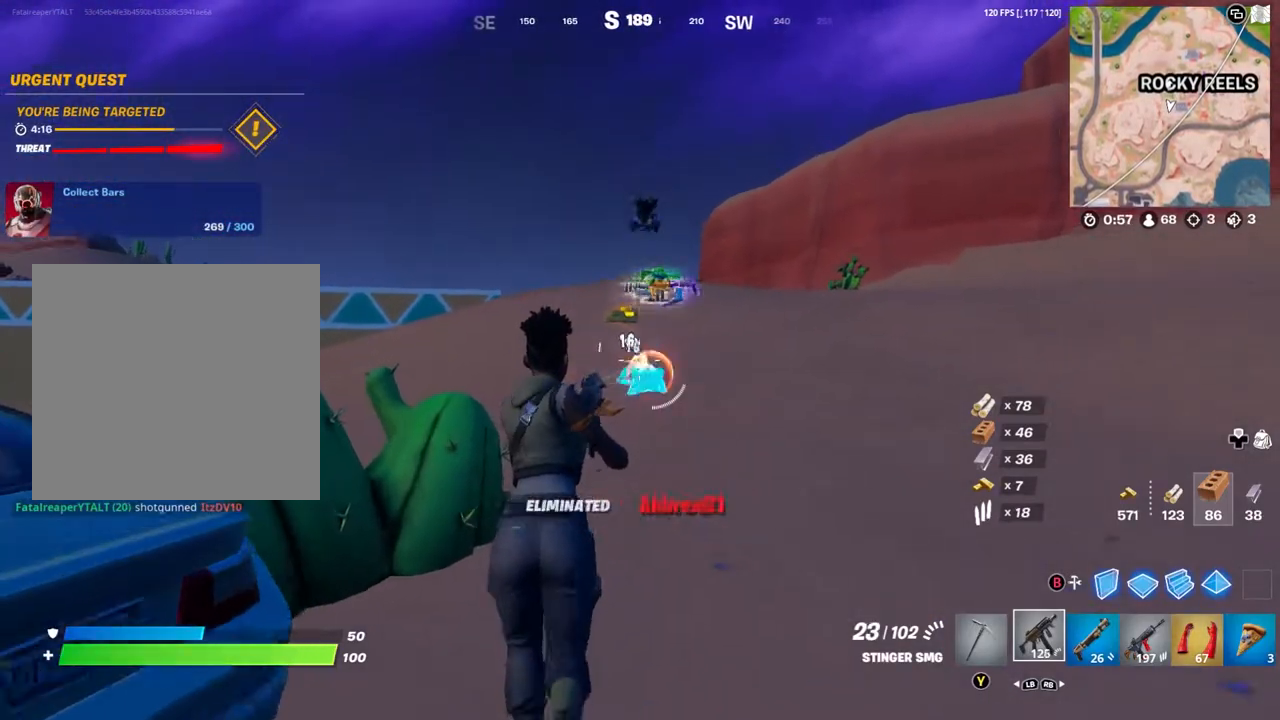
{"buttons": [], "left_stick": "up", "right_stick": "center", "events": [[100, "R2", "up"], [200, "X", "down"], [267, "X", "up"]]}
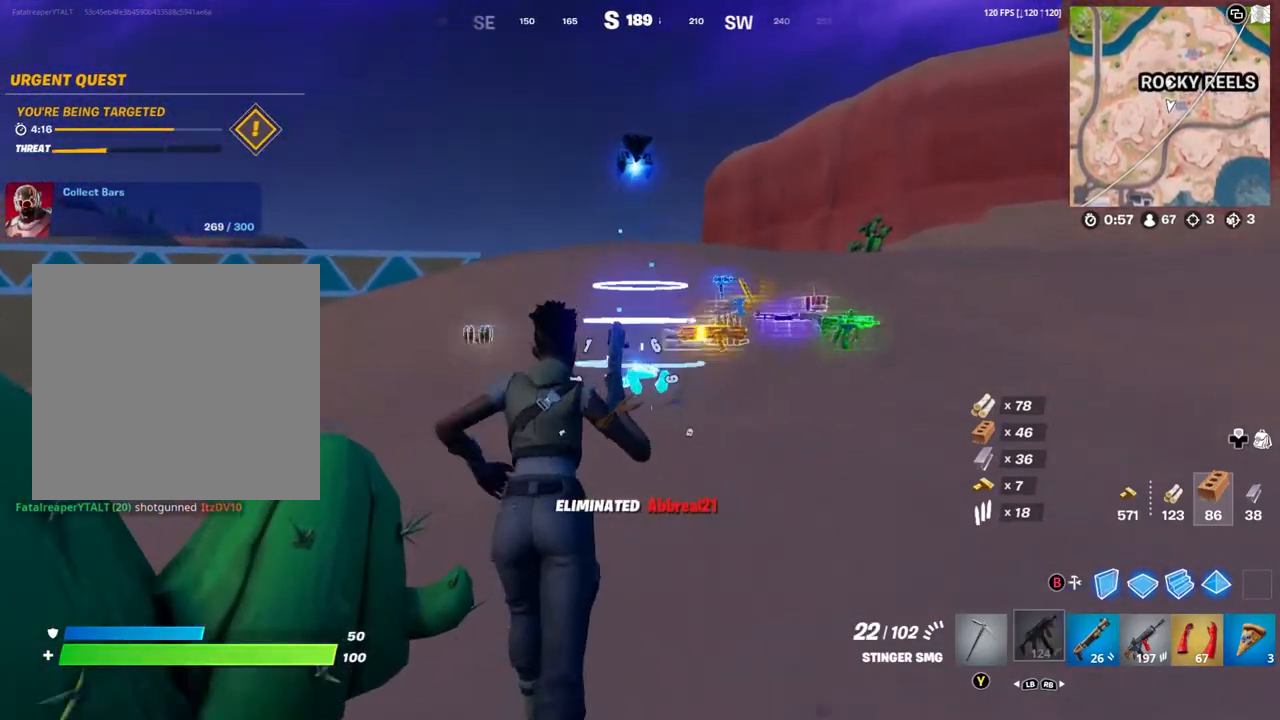
{"buttons": [], "left_stick": "up-left", "right_stick": "center", "events": [[300, "right_stick", "down"], [400, "right_stick", "center"], [500, "left_stick", "up-left"]]}
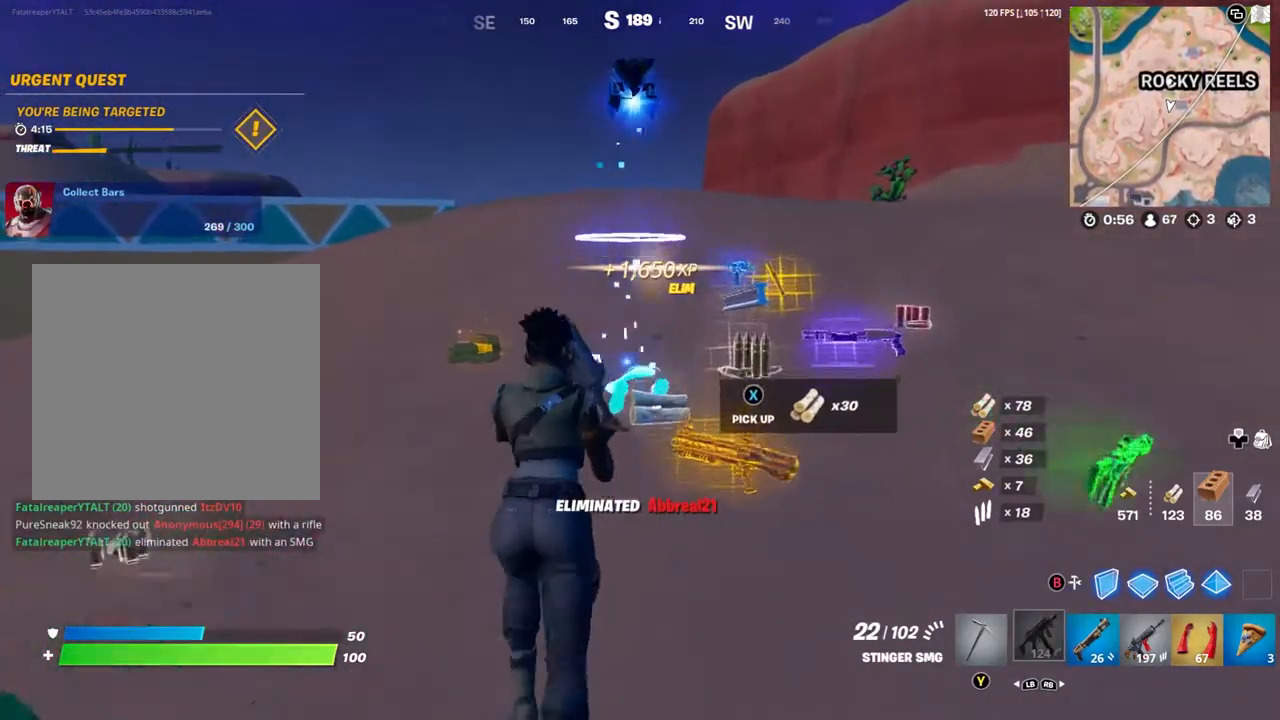
{"buttons": [], "left_stick": "down-left", "right_stick": "right", "events": [[133, "right_stick", "down"], [200, "right_stick", "center"], [267, "left_stick", "down-left"], [400, "right_stick", "right"]]}
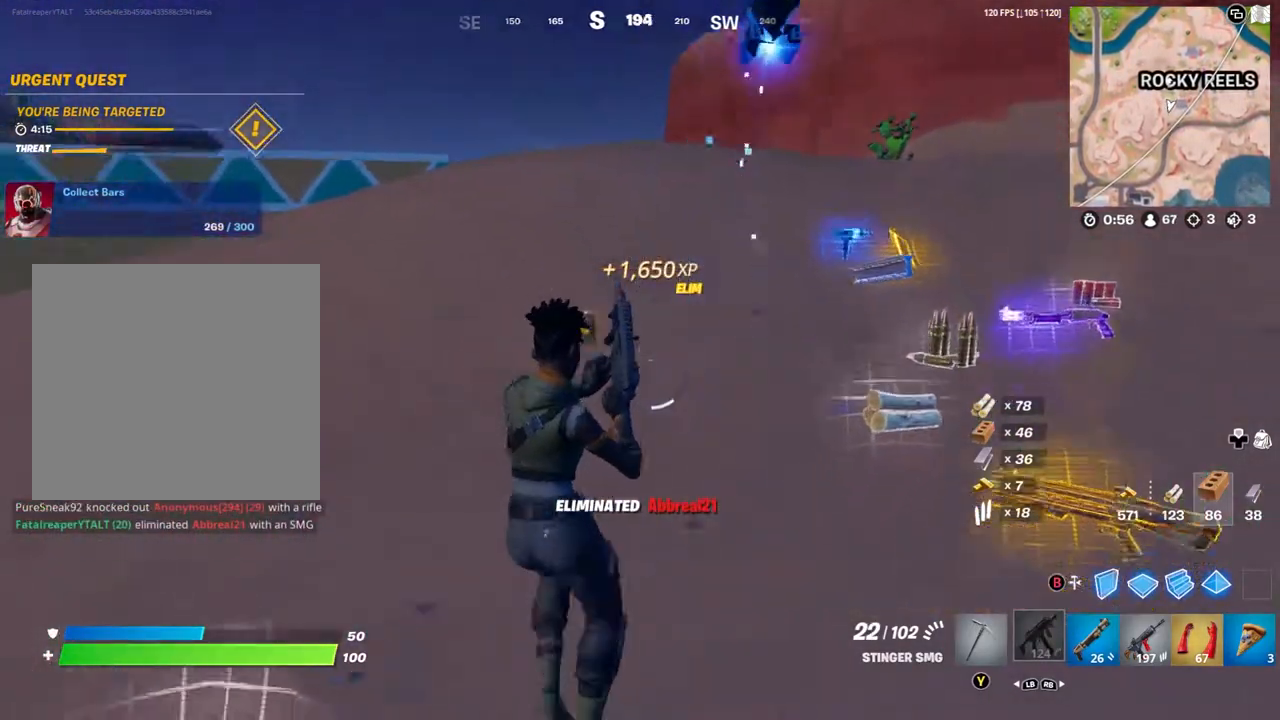
{"buttons": [], "left_stick": "up-left", "right_stick": "center", "events": [[300, "left_stick", "up-left"], [333, "right_stick", "center"]]}
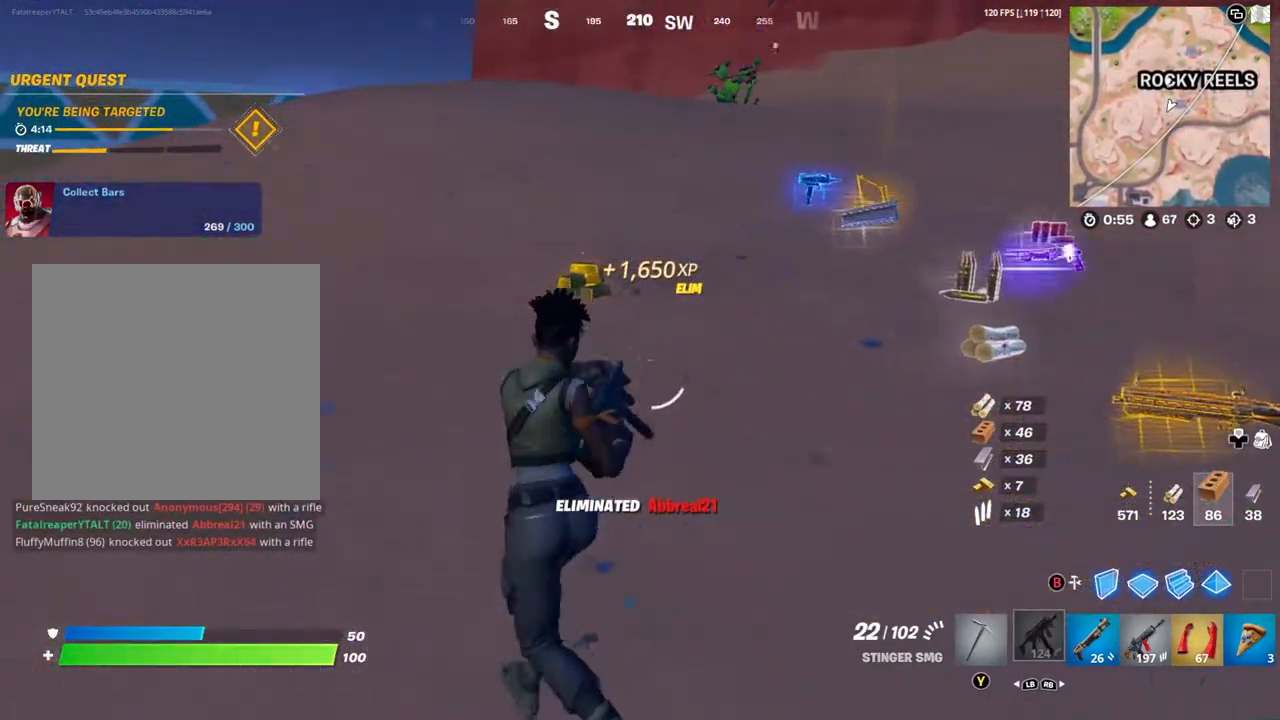
{"buttons": [], "left_stick": "up", "right_stick": "right", "events": [[67, "left_stick", "up"], [267, "right_stick", "right"]]}
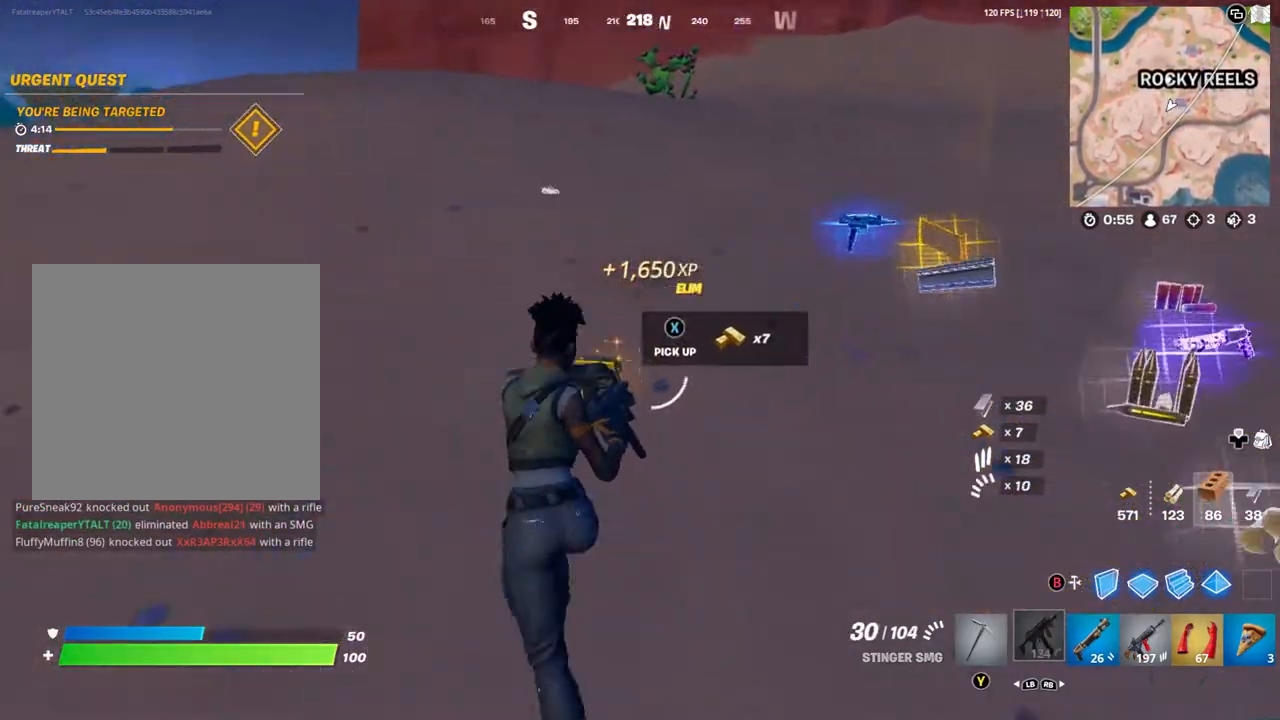
{"buttons": [], "left_stick": "up-right", "right_stick": "center", "events": [[233, "left_stick", "up-right"], [500, "right_stick", "center"]]}
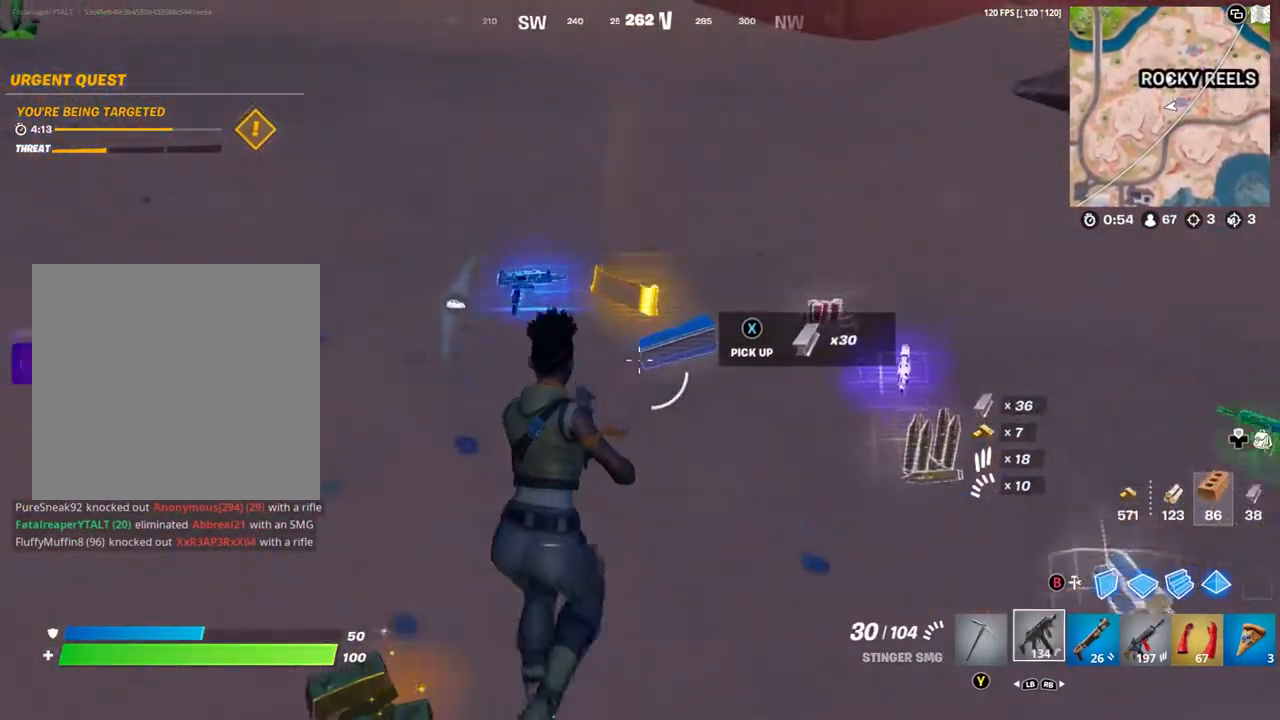
{"buttons": [], "left_stick": "down-right", "right_stick": "down-right", "events": [[33, "left_stick", "up"], [200, "left_stick", "up-right"], [267, "right_stick", "down-right"], [367, "R1", "down"], [367, "left_stick", "down-right"], [400, "R1", "up"]]}
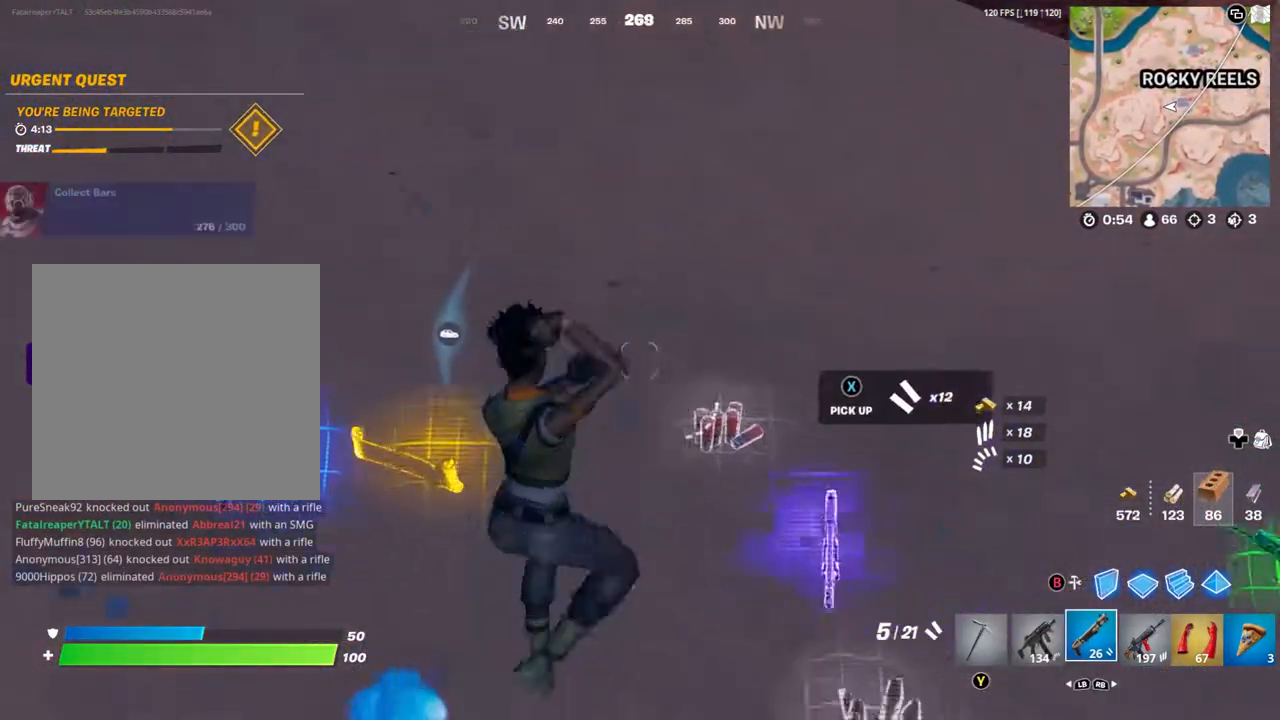
{"buttons": [], "left_stick": "down-right", "right_stick": "center", "events": [[167, "right_stick", "center"], [400, "right_stick", "up-left"], [467, "right_stick", "center"]]}
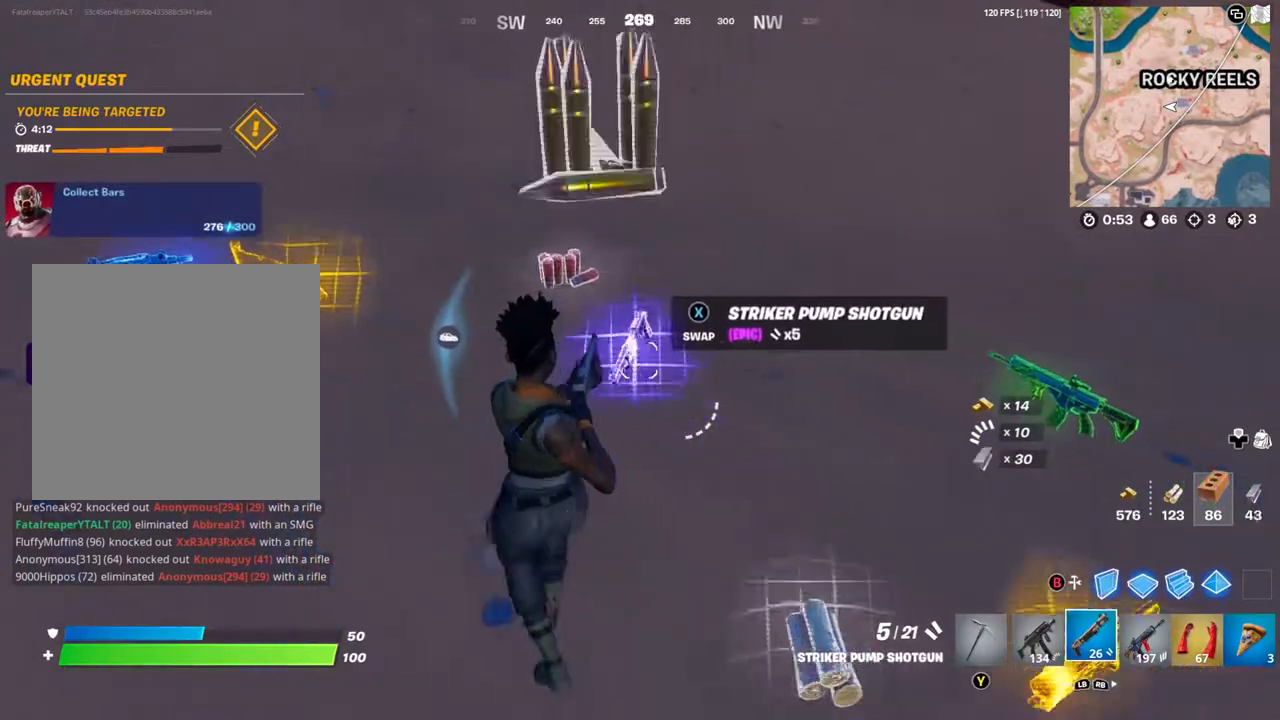
{"buttons": [], "left_stick": "up-right", "right_stick": "center", "events": [[33, "X", "down"], [33, "left_stick", "up-right"], [67, "X", "up"], [100, "left_stick", "up"], [267, "right_stick", "left"], [300, "left_stick", "up-right"], [400, "right_stick", "center"]]}
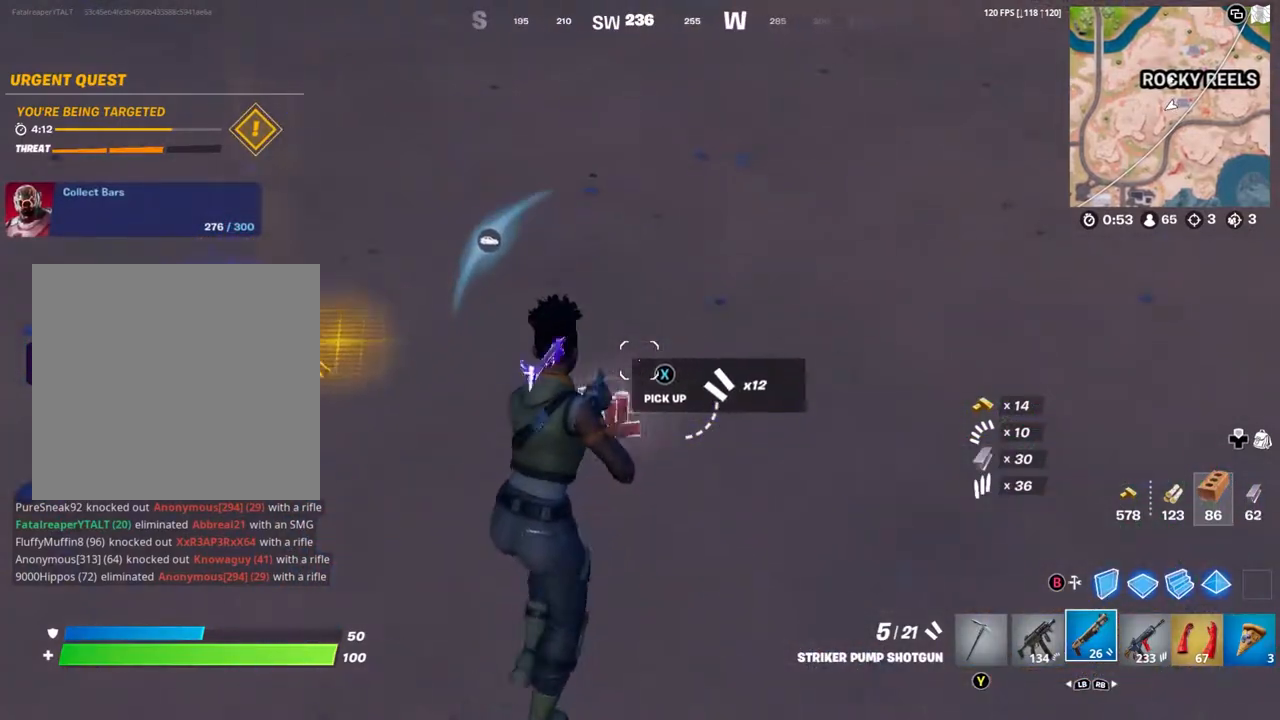
{"buttons": [], "left_stick": "up-left", "right_stick": "center", "events": [[33, "left_stick", "up-left"], [100, "right_stick", "left"], [167, "left_stick", "down-left"], [367, "left_stick", "left"], [433, "L1", "down"], [467, "left_stick", "up-left"], [500, "L1", "up"], [500, "right_stick", "center"]]}
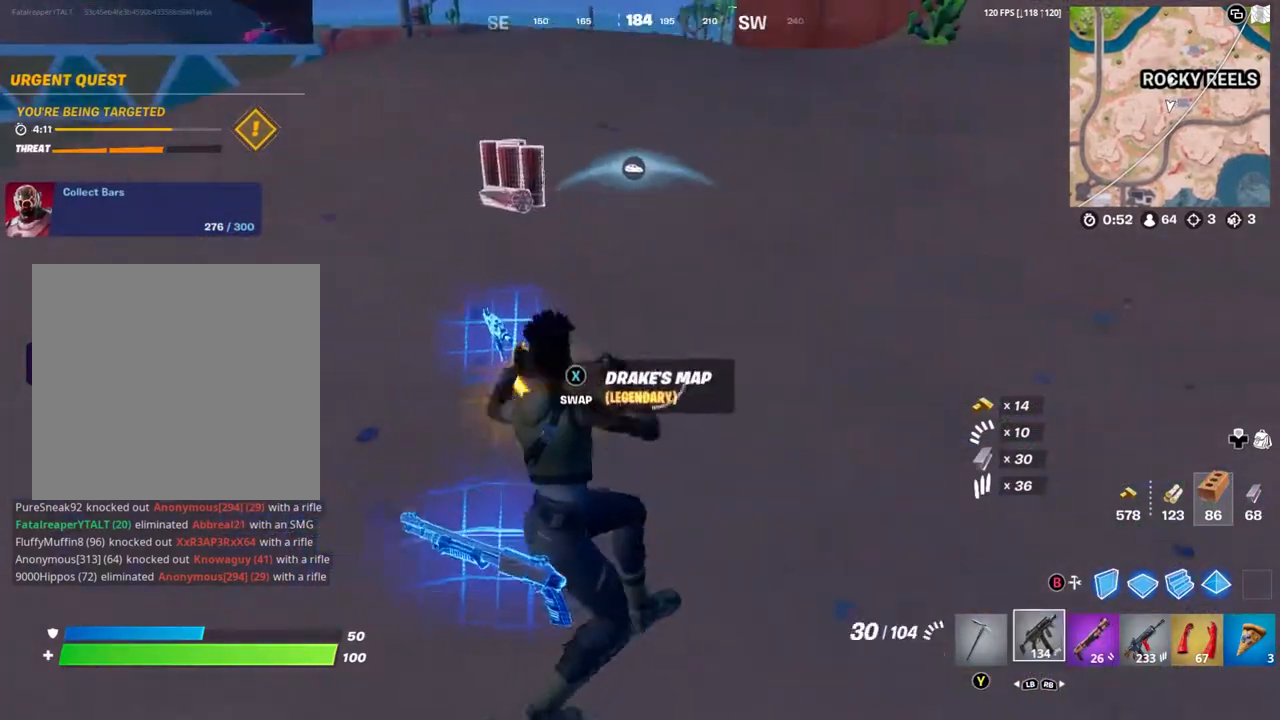
{"buttons": [], "left_stick": "up-left", "right_stick": "center", "events": [[367, "X", "down"], [467, "X", "up"]]}
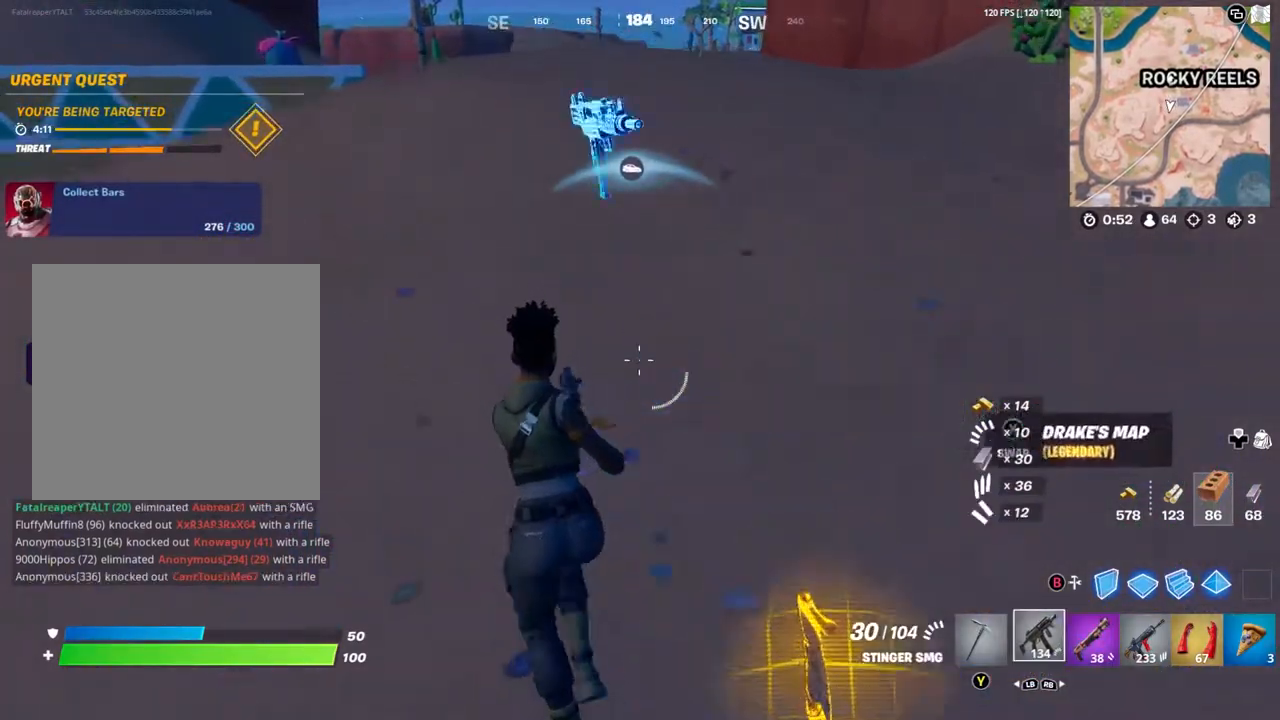
{"buttons": [], "left_stick": "up-left", "right_stick": "center", "events": [[100, "right_stick", "up"], [200, "right_stick", "center"], [267, "A", "down"], [333, "A", "up"]]}
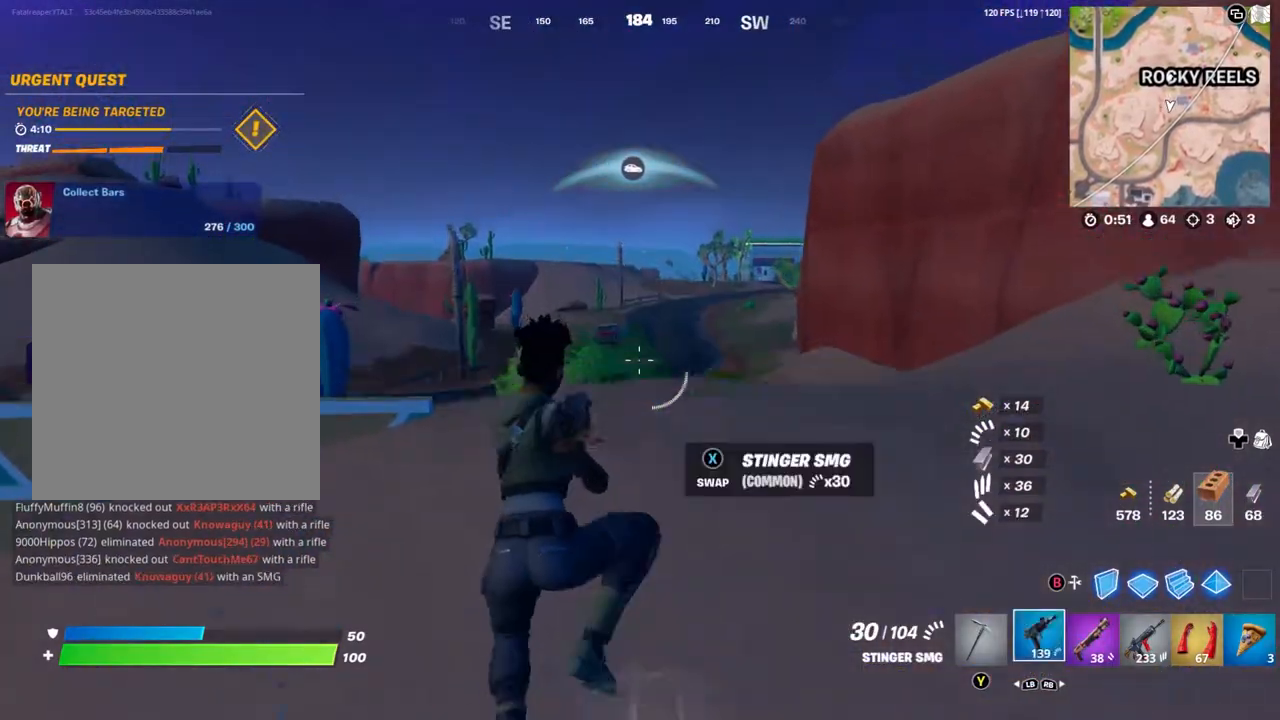
{"buttons": ["R1"], "left_stick": "up", "right_stick": "center", "events": [[233, "left_stick", "up"], [333, "R1", "down"], [367, "R1", "up"], [467, "R1", "down"]]}
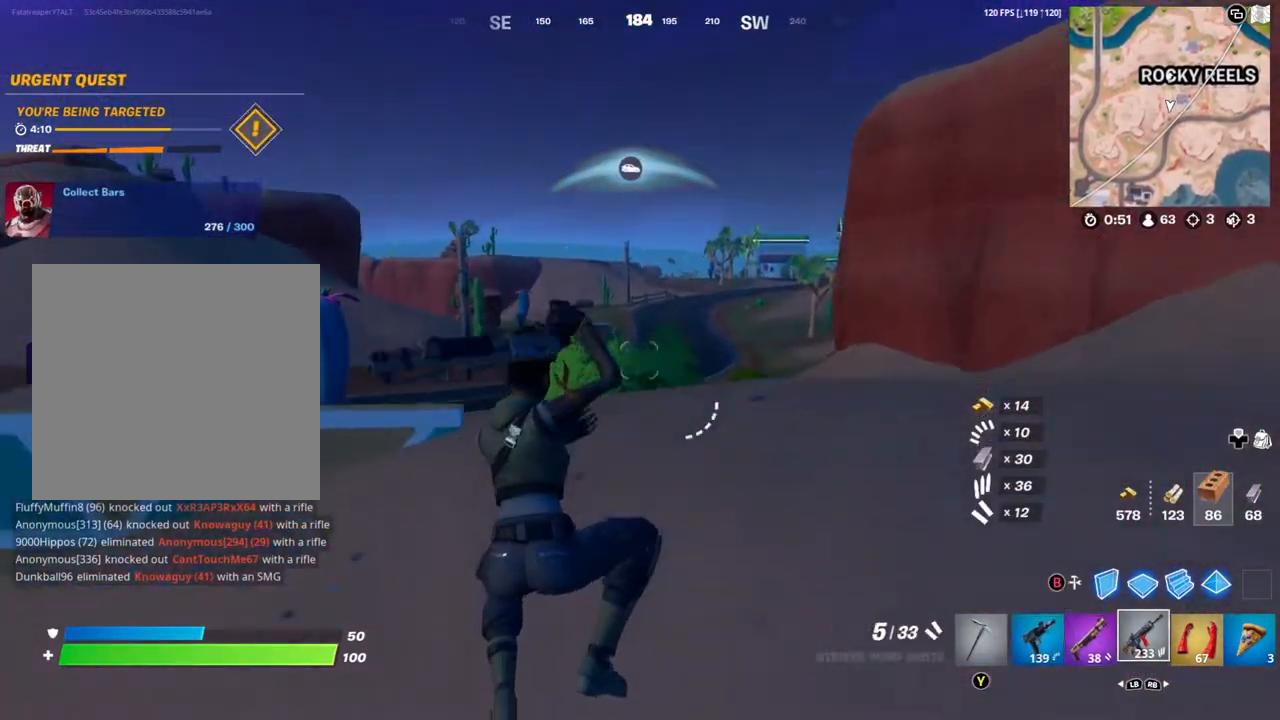
{"buttons": ["L2", "R2"], "left_stick": "up-left", "right_stick": "left", "events": [[33, "R1", "up"], [33, "right_stick", "left"], [67, "left_stick", "up-left"], [100, "right_stick", "center"], [233, "L2", "down"], [333, "right_stick", "left"], [433, "R2", "down"]]}
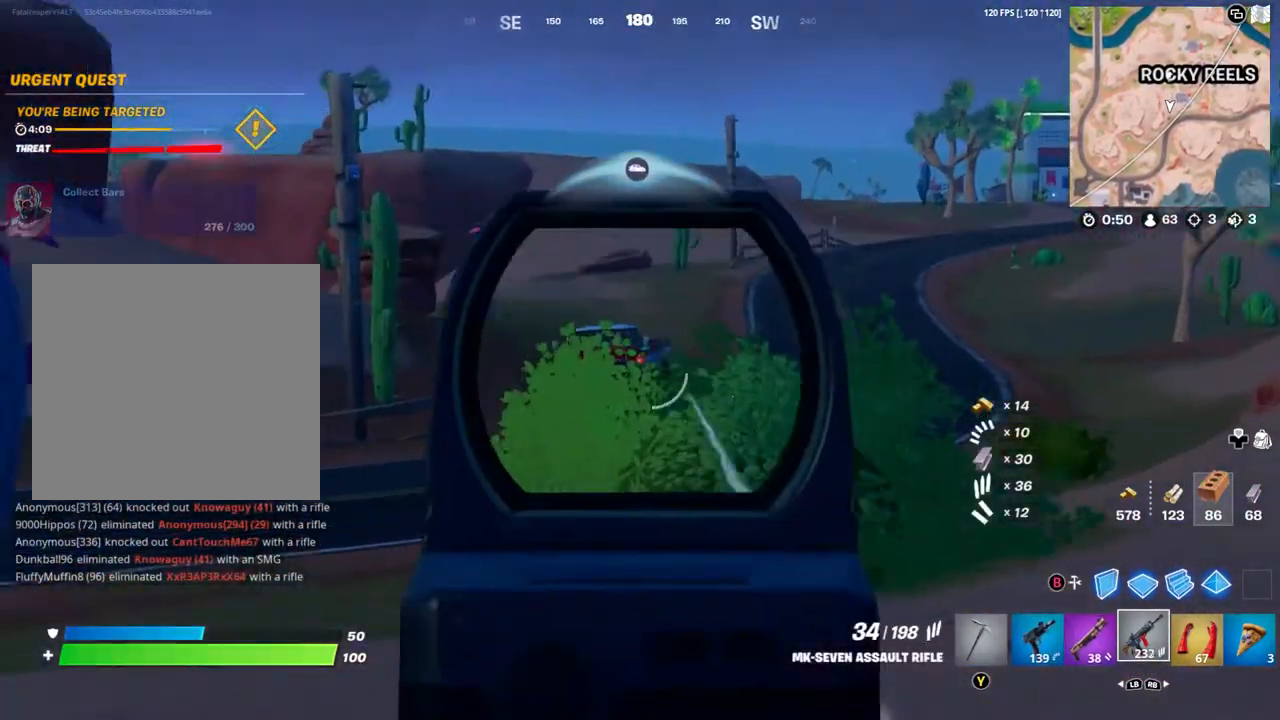
{"buttons": ["L2", "R2"], "left_stick": "right", "right_stick": "down-left", "events": [[233, "right_stick", "down-left"], [500, "left_stick", "right"]]}
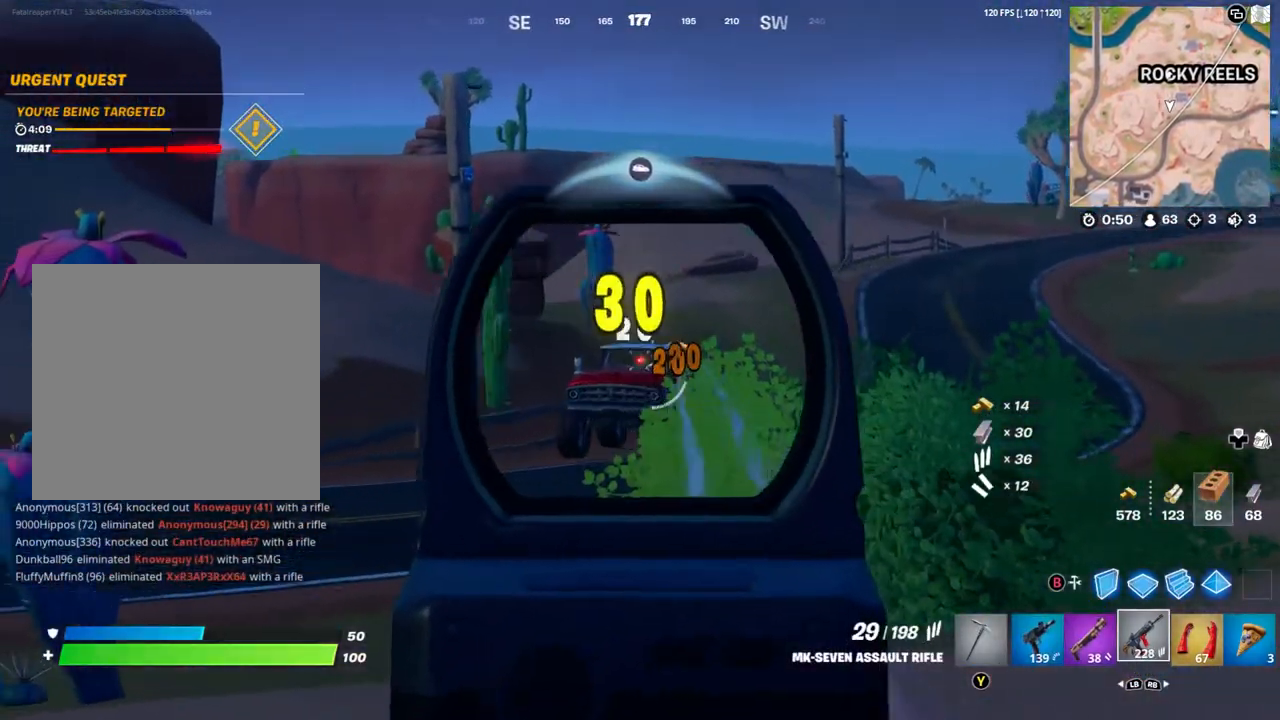
{"buttons": ["L2", "R2"], "left_stick": "left", "right_stick": "down-left", "events": [[233, "right_stick", "down"], [333, "left_stick", "left"], [433, "right_stick", "down-left"]]}
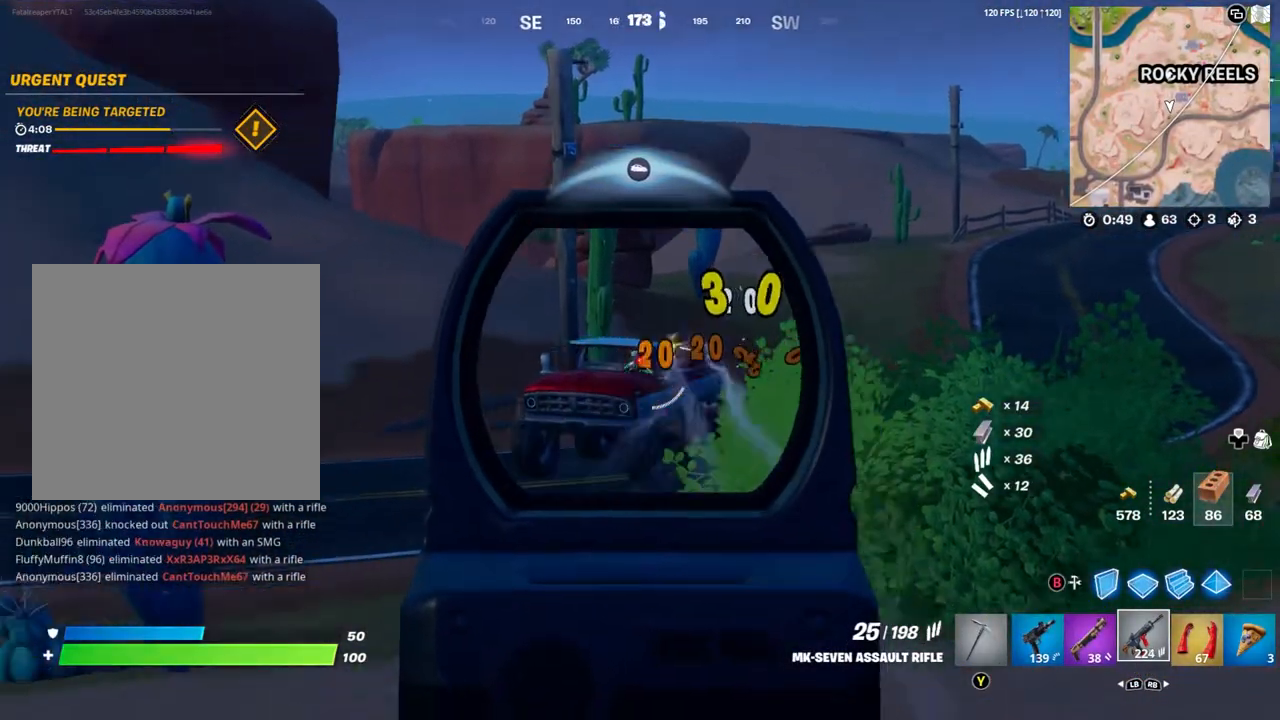
{"buttons": ["L2", "R2"], "left_stick": "down-left", "right_stick": "down-left", "events": [[133, "left_stick", "right"], [183, "right_stick", "down"], [300, "left_stick", "up"], [300, "right_stick", "down-left"], [367, "left_stick", "left"], [433, "left_stick", "down-left"]]}
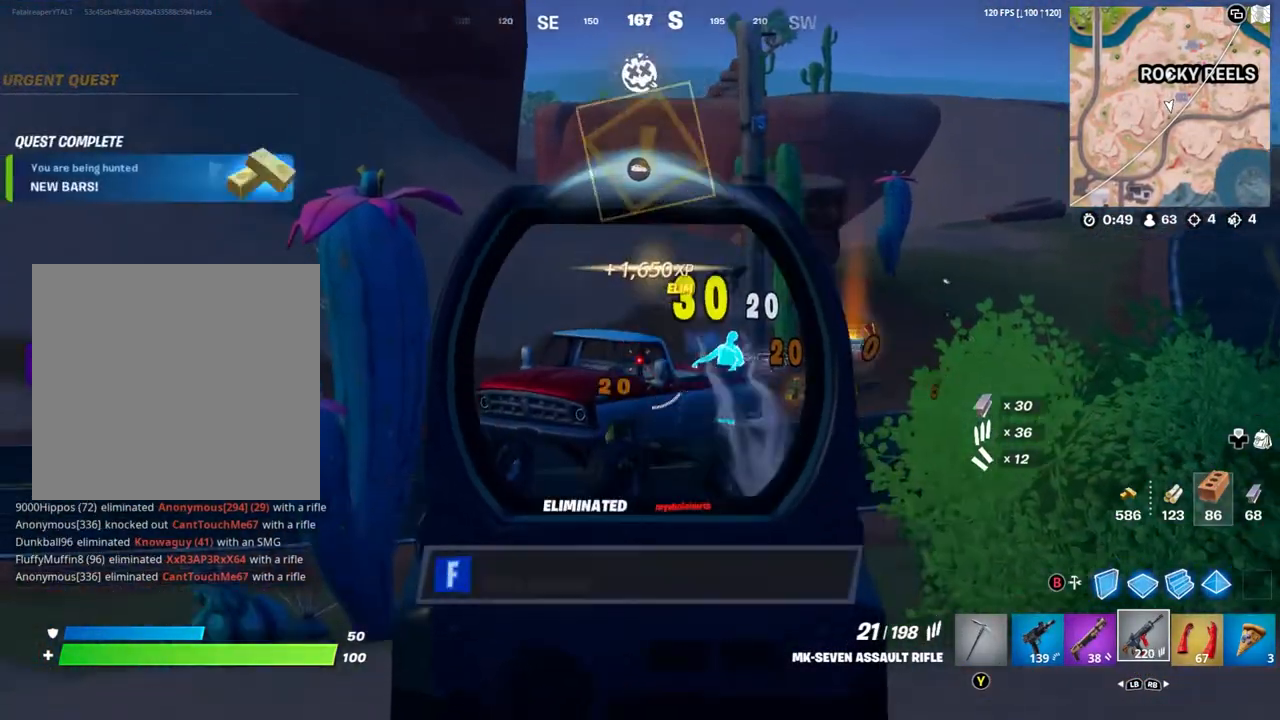
{"buttons": [], "left_stick": "up-left", "right_stick": "center", "events": [[67, "left_stick", "center"], [133, "L2", "up"], [133, "left_stick", "down-right"], [167, "right_stick", "center"], [200, "R2", "up"], [233, "X", "down"], [267, "X", "up"], [333, "A", "down"], [333, "left_stick", "up-left"], [433, "A", "up"]]}
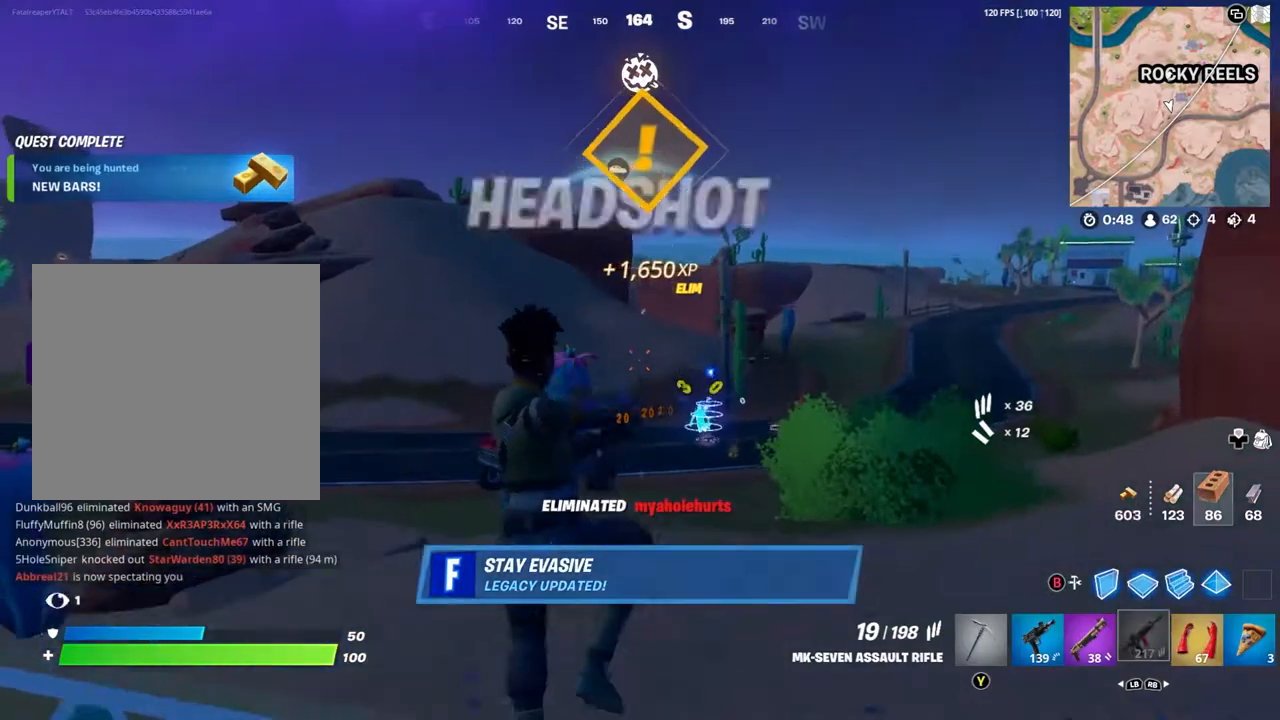
{"buttons": [], "left_stick": "up-right", "right_stick": "center", "events": [[67, "left_stick", "up-right"], [200, "right_stick", "down"], [333, "right_stick", "center"]]}
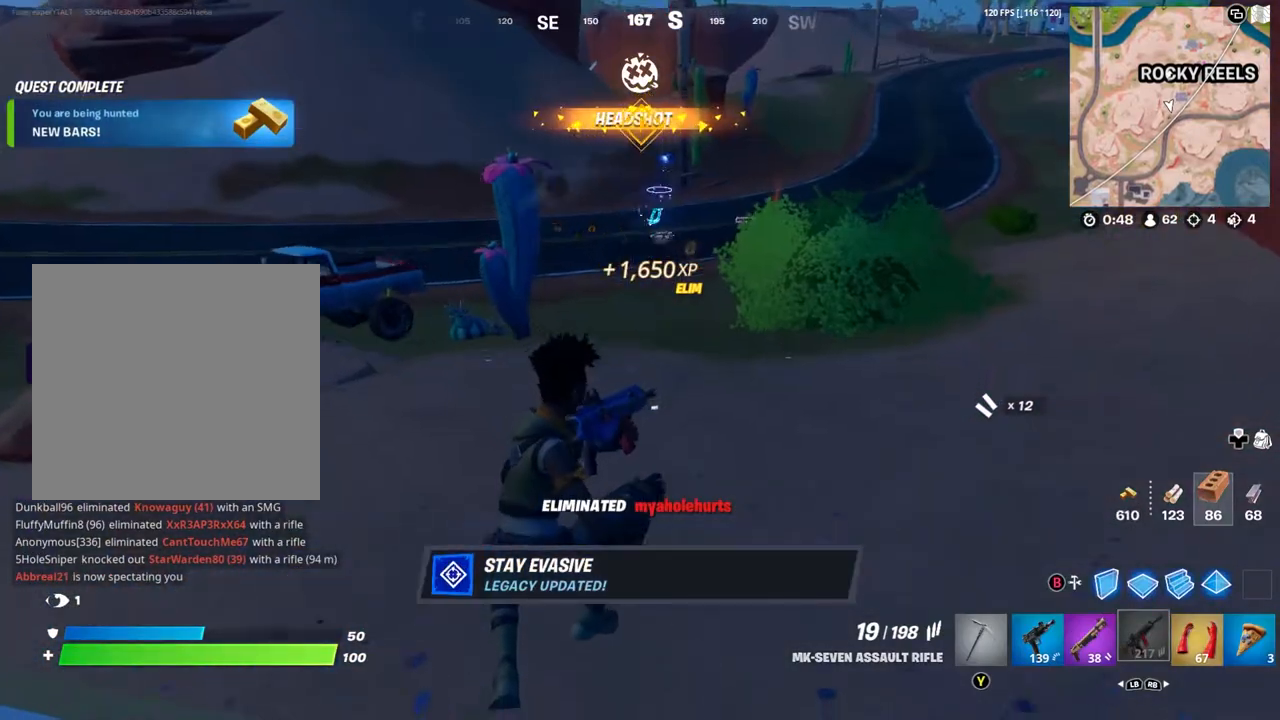
{"buttons": [], "left_stick": "up", "right_stick": "center", "events": [[133, "left_stick", "up"], [333, "A", "down"], [400, "A", "up"]]}
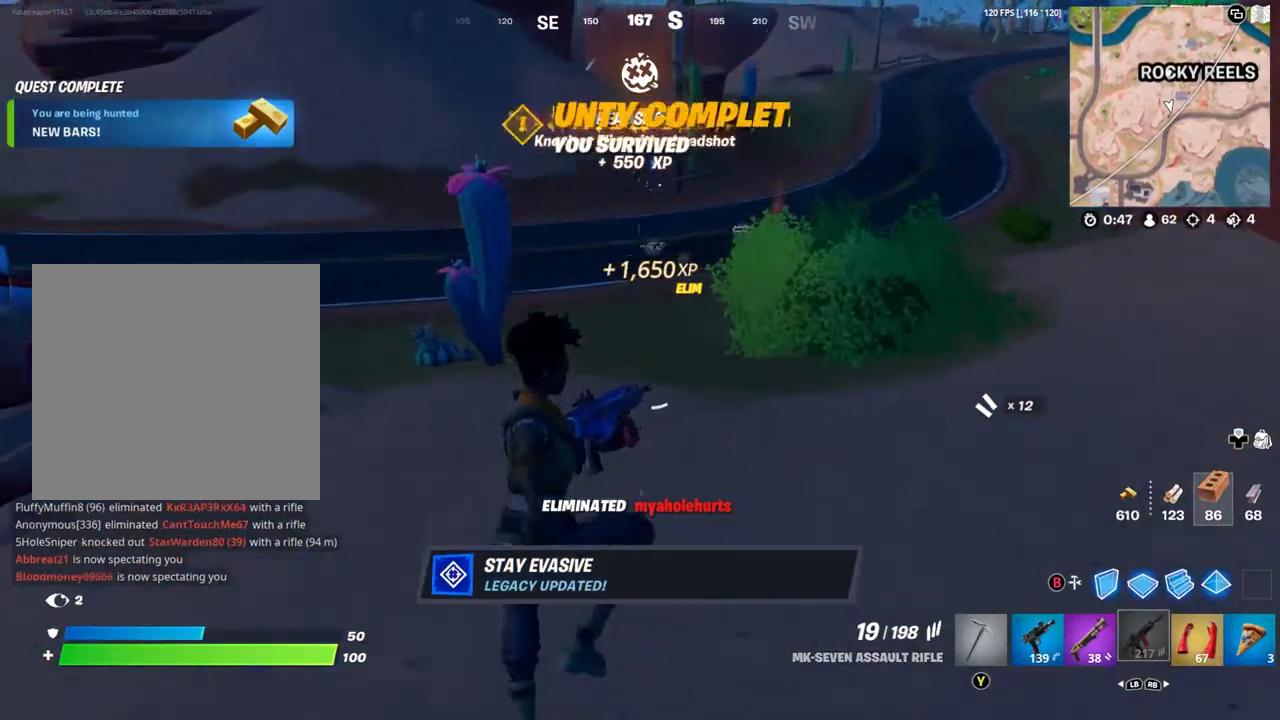
{"buttons": [], "left_stick": "up", "right_stick": "center", "events": []}